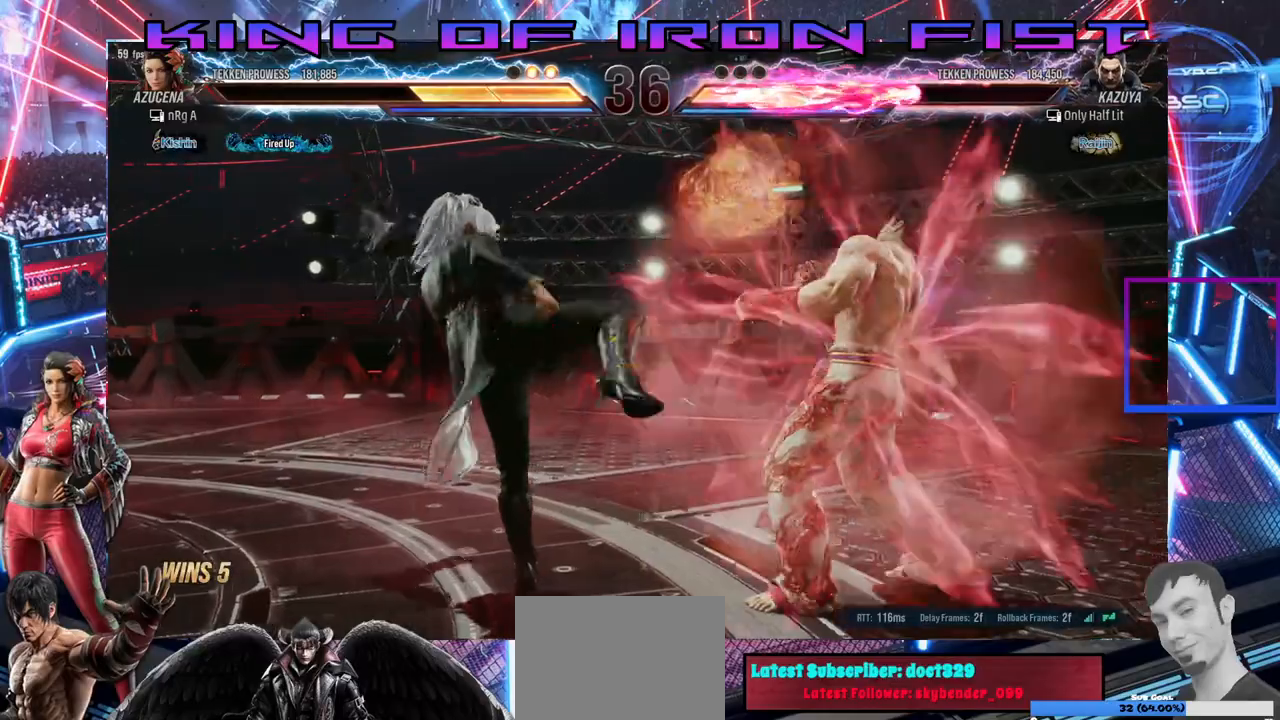
Gameplay with a controller (PlayStation layout); each line is a JSON object with the inputs held at the frame after it. "events" lists button and stick changes between this image and that frame as [ms after this image, input, new state], when the widget could be followed in between. Not read: left_stick.
{"buttons": [], "right_stick": "center", "events": [[100, "DPAD_RIGHT", "down"], [300, "DPAD_RIGHT", "up"], [367, "DPAD_RIGHT", "down"], [483, "DPAD_RIGHT", "up"]]}
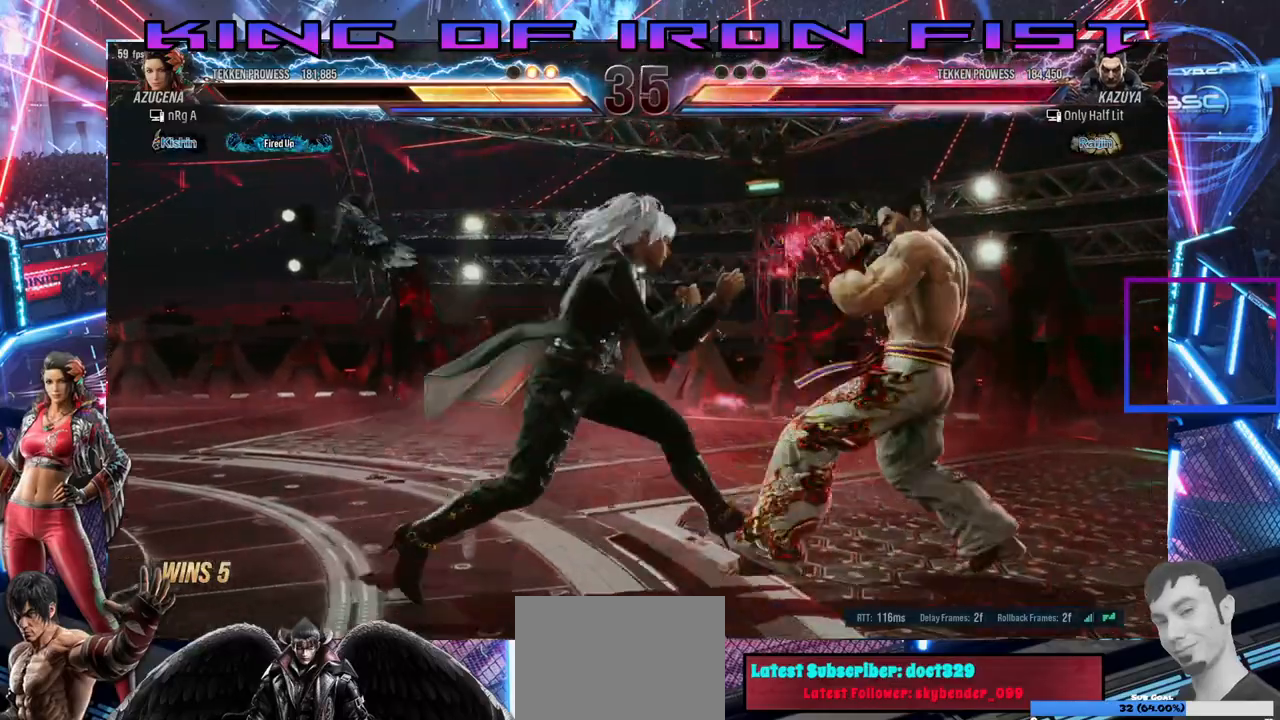
{"buttons": [], "right_stick": "center", "events": [[33, "DPAD_LEFT", "down"], [233, "CROSS", "down"], [350, "DPAD_LEFT", "up"], [383, "CROSS", "up"]]}
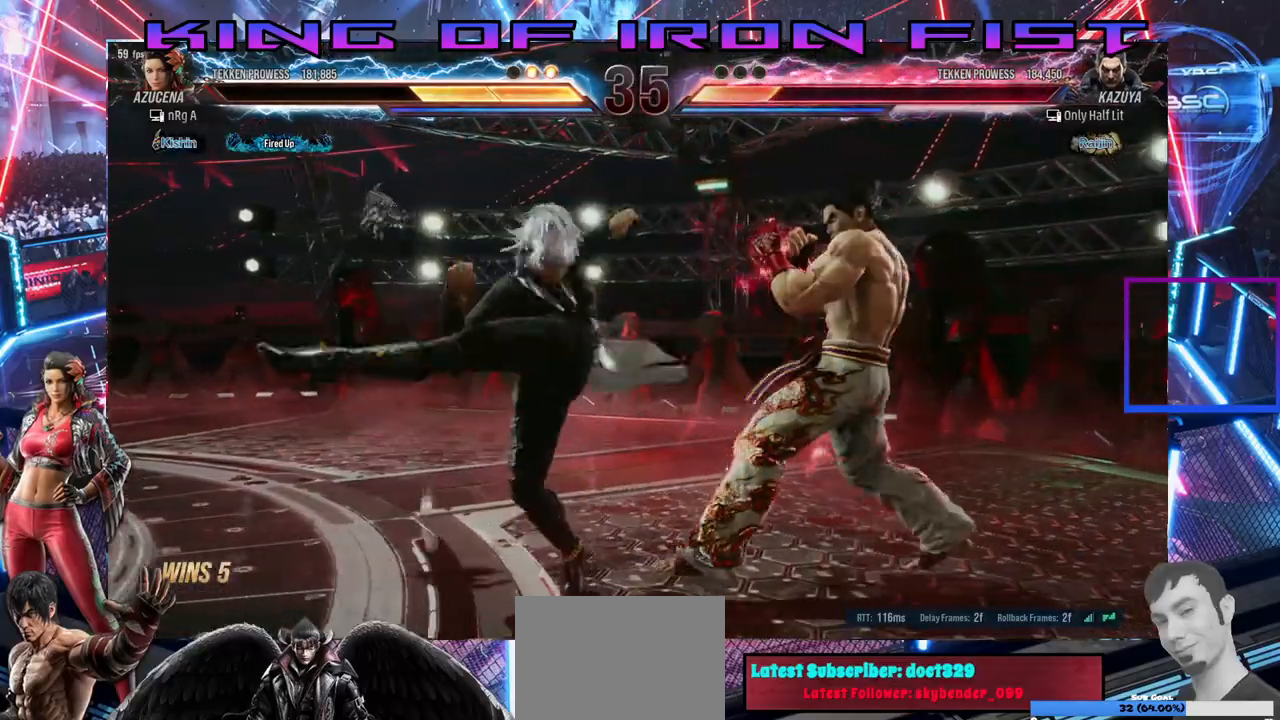
{"buttons": ["DPAD_DOWN", "DPAD_RIGHT"], "right_stick": "center", "events": [[483, "DPAD_DOWN", "down"], [500, "DPAD_RIGHT", "down"]]}
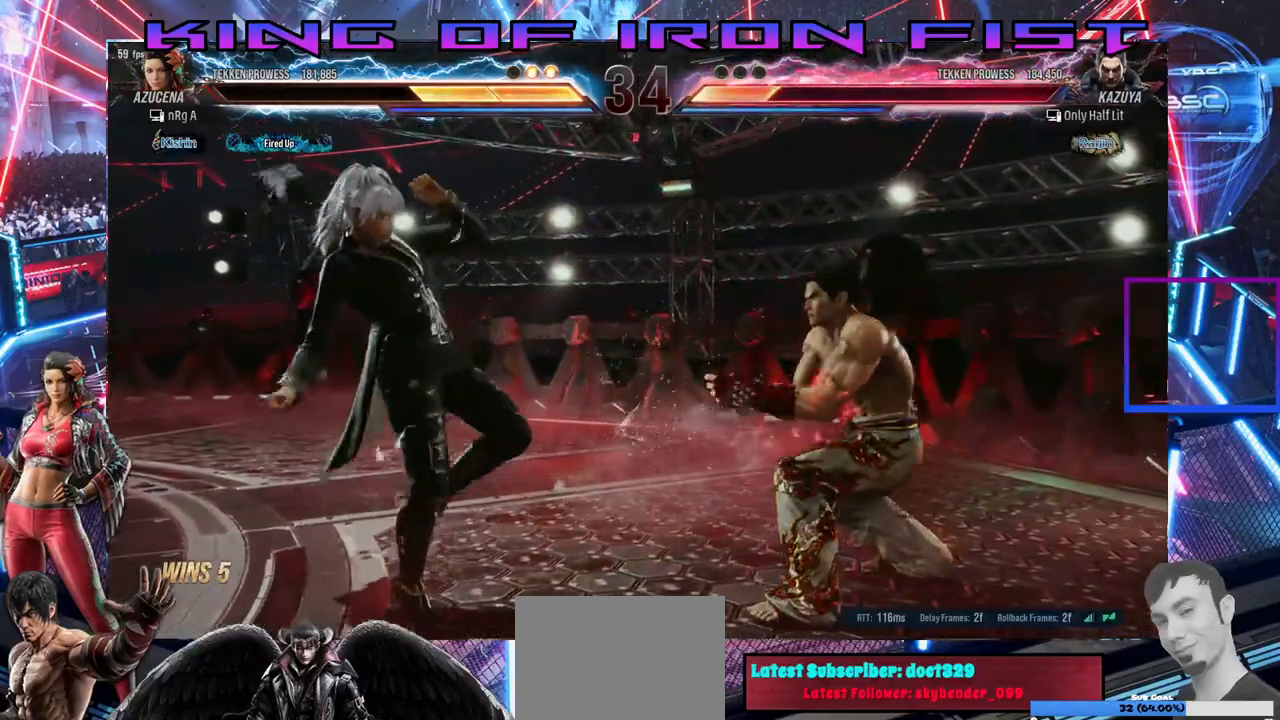
{"buttons": [], "right_stick": "center", "events": [[50, "SQUARE", "down"], [167, "CIRCLE", "down"], [317, "SQUARE", "up"], [383, "CIRCLE", "up"], [383, "DPAD_RIGHT", "up"], [400, "DPAD_DOWN", "up"]]}
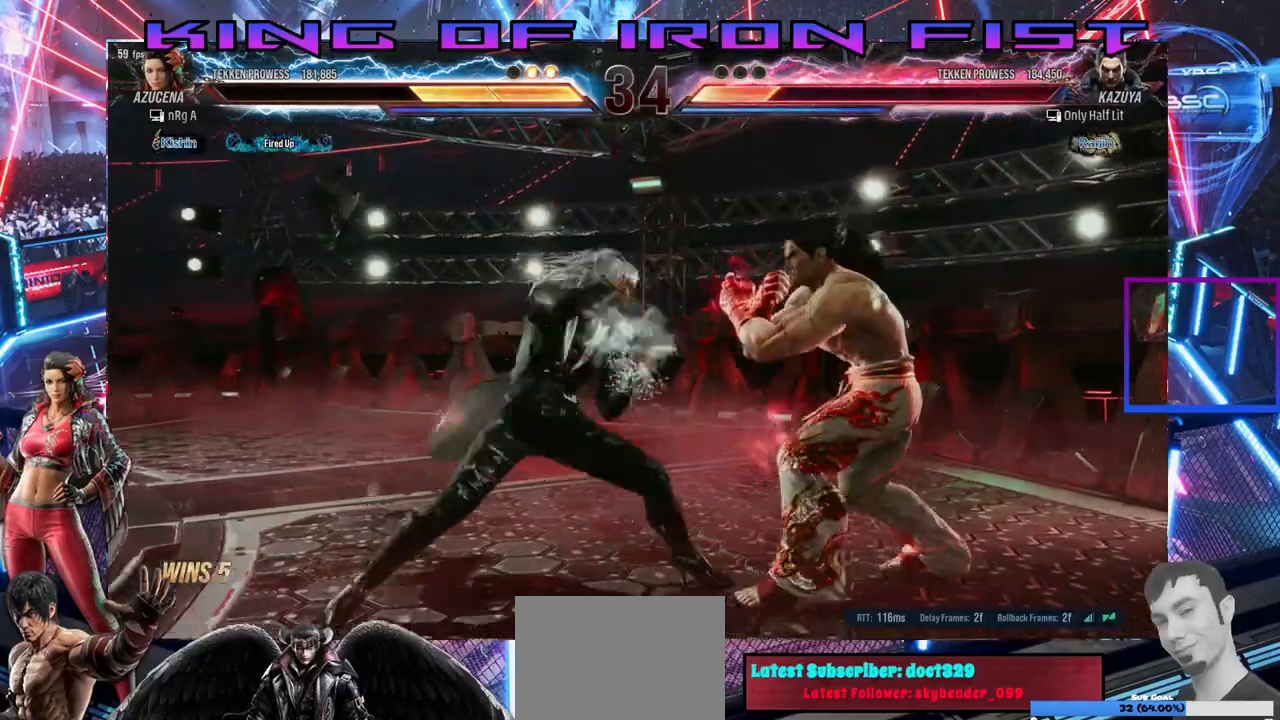
{"buttons": ["DPAD_DOWN", "DPAD_LEFT"], "right_stick": "center", "events": [[383, "DPAD_DOWN", "down"], [400, "DPAD_LEFT", "down"]]}
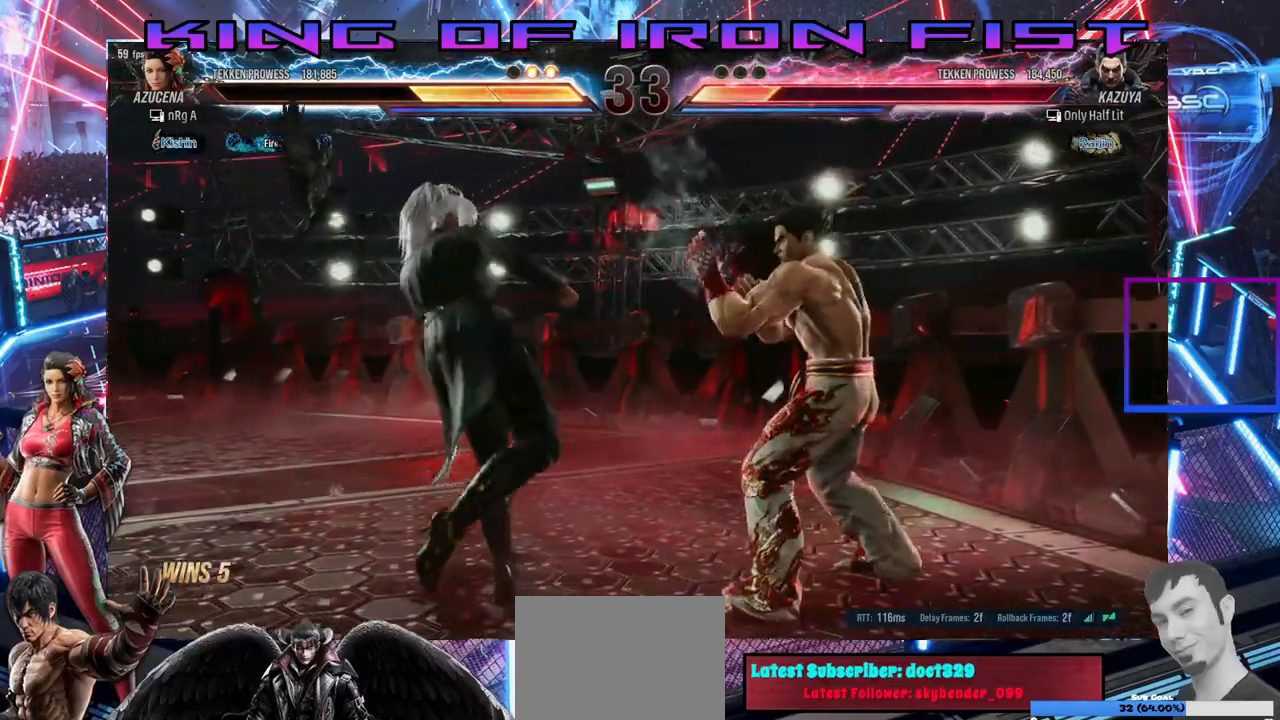
{"buttons": ["CROSS", "DPAD_DOWN", "DPAD_RIGHT"], "right_stick": "center", "events": [[167, "DPAD_LEFT", "up"], [183, "DPAD_RIGHT", "down"], [283, "CROSS", "down"]]}
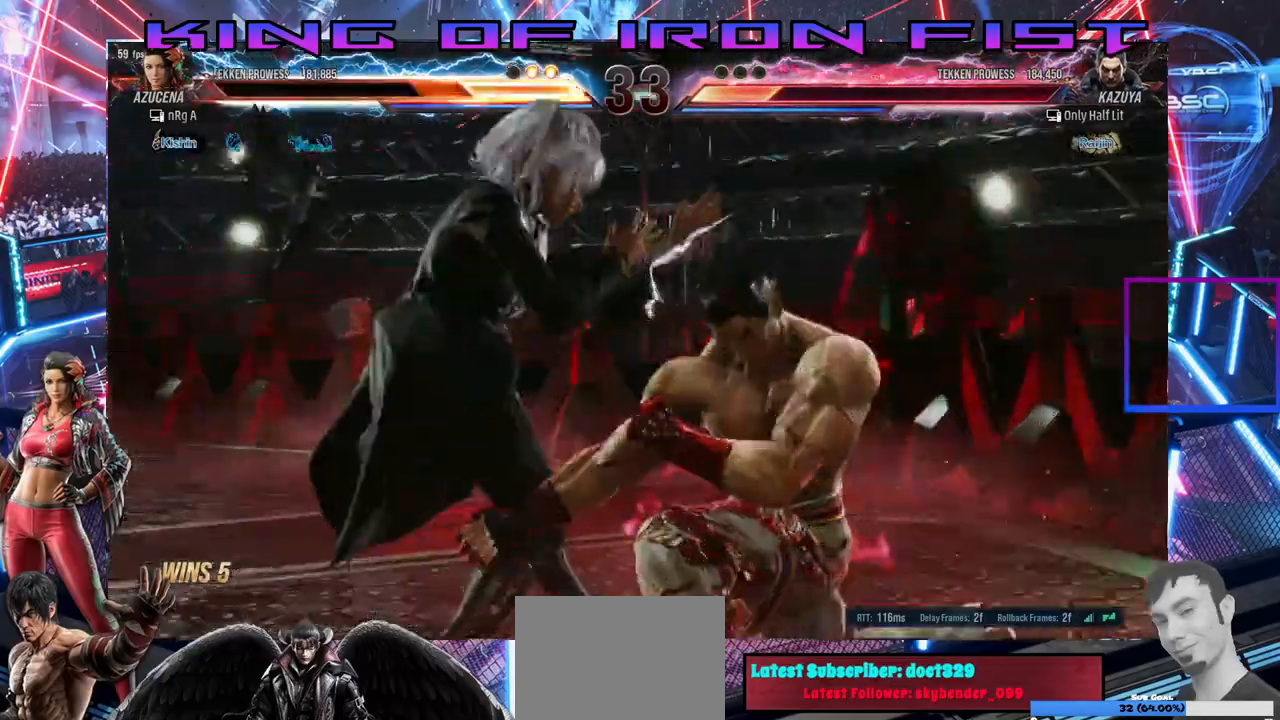
{"buttons": [], "right_stick": "center", "events": [[200, "CROSS", "up"], [200, "DPAD_RIGHT", "up"], [217, "DPAD_DOWN", "up"]]}
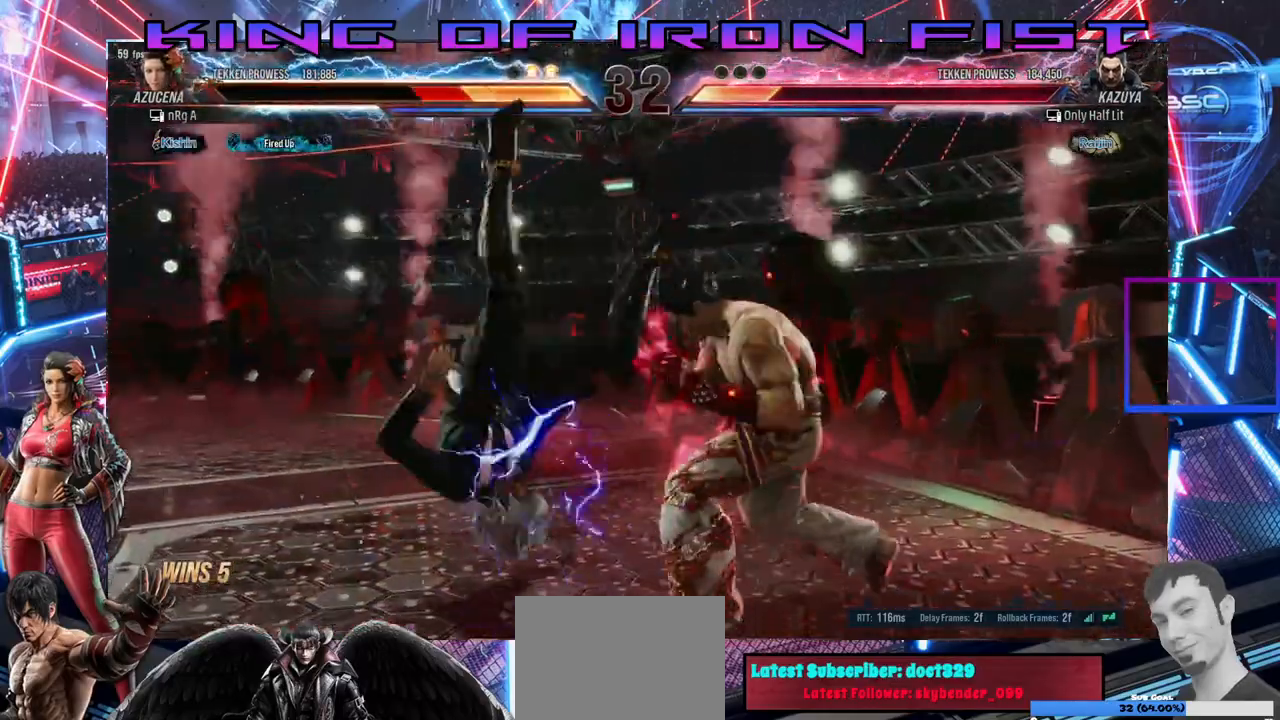
{"buttons": [], "right_stick": "center", "events": []}
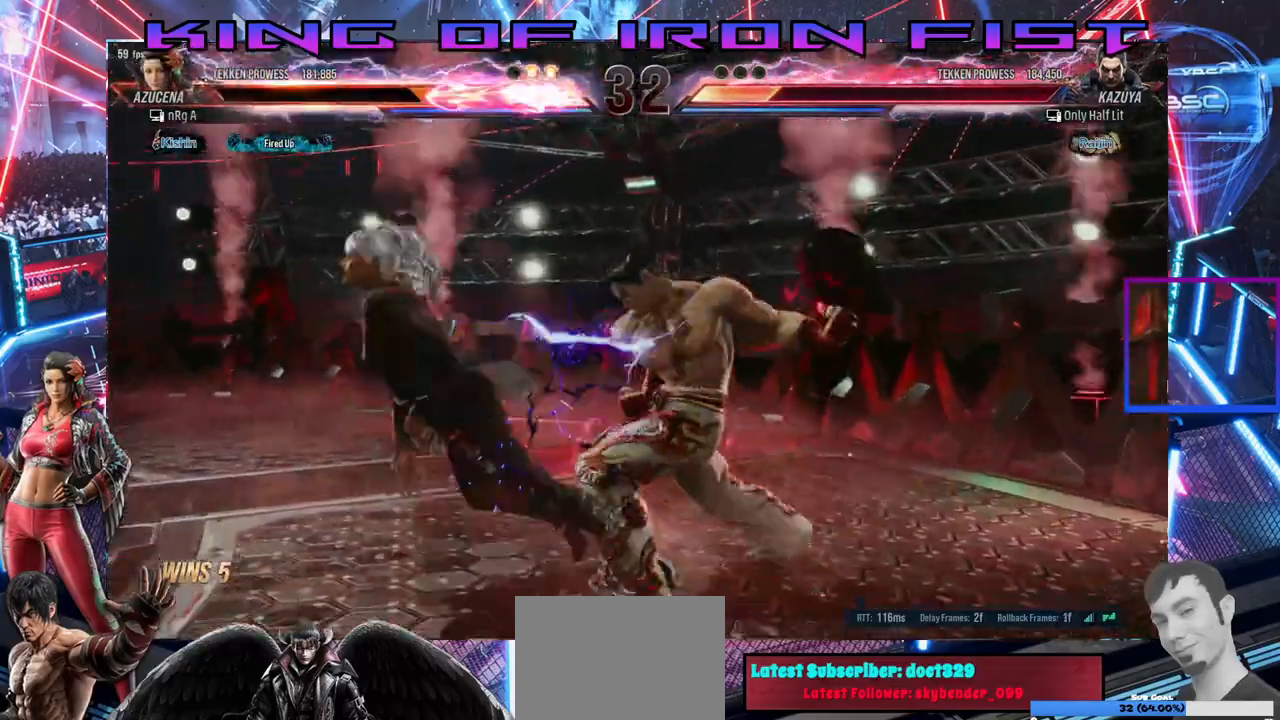
{"buttons": ["SQUARE"], "right_stick": "center", "events": [[467, "SQUARE", "down"]]}
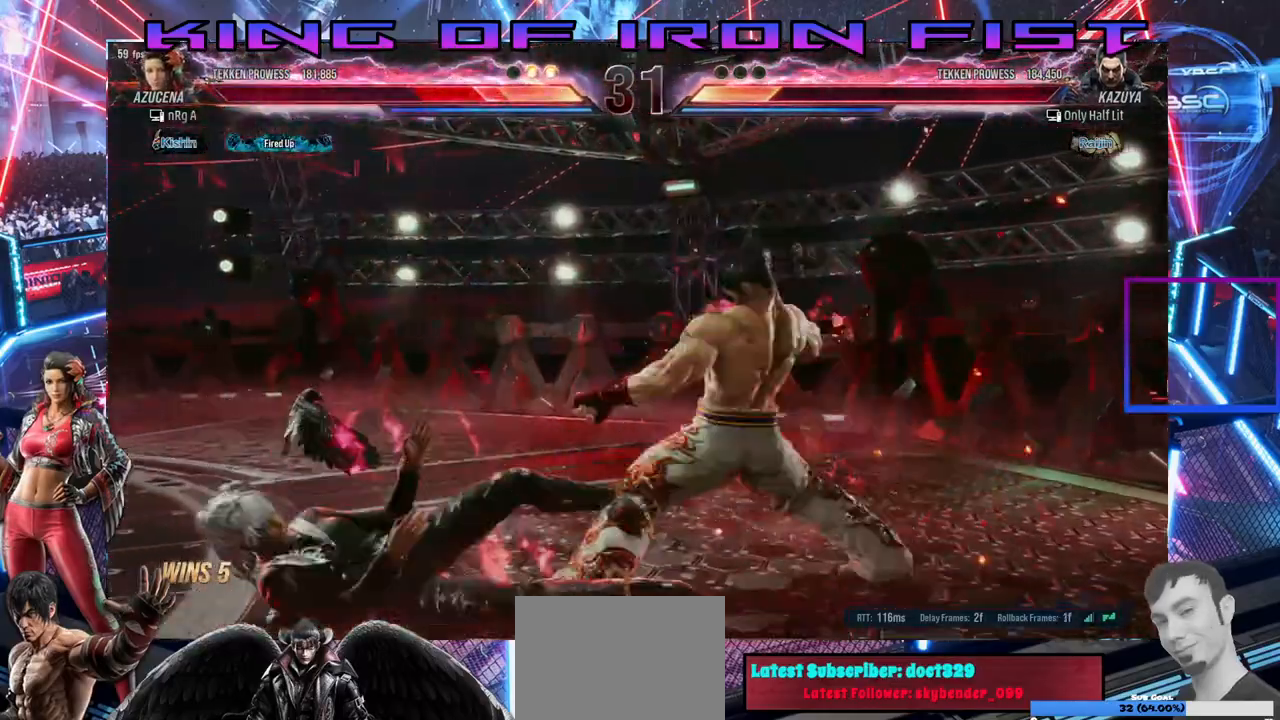
{"buttons": [], "right_stick": "center", "events": [[17, "TRIANGLE", "down"], [83, "SQUARE", "up"], [150, "SQUARE", "down"], [150, "TRIANGLE", "up"], [217, "TRIANGLE", "down"], [300, "SQUARE", "up"], [333, "TRIANGLE", "up"], [350, "SQUARE", "down"], [400, "TRIANGLE", "down"], [467, "SQUARE", "up"], [500, "TRIANGLE", "up"]]}
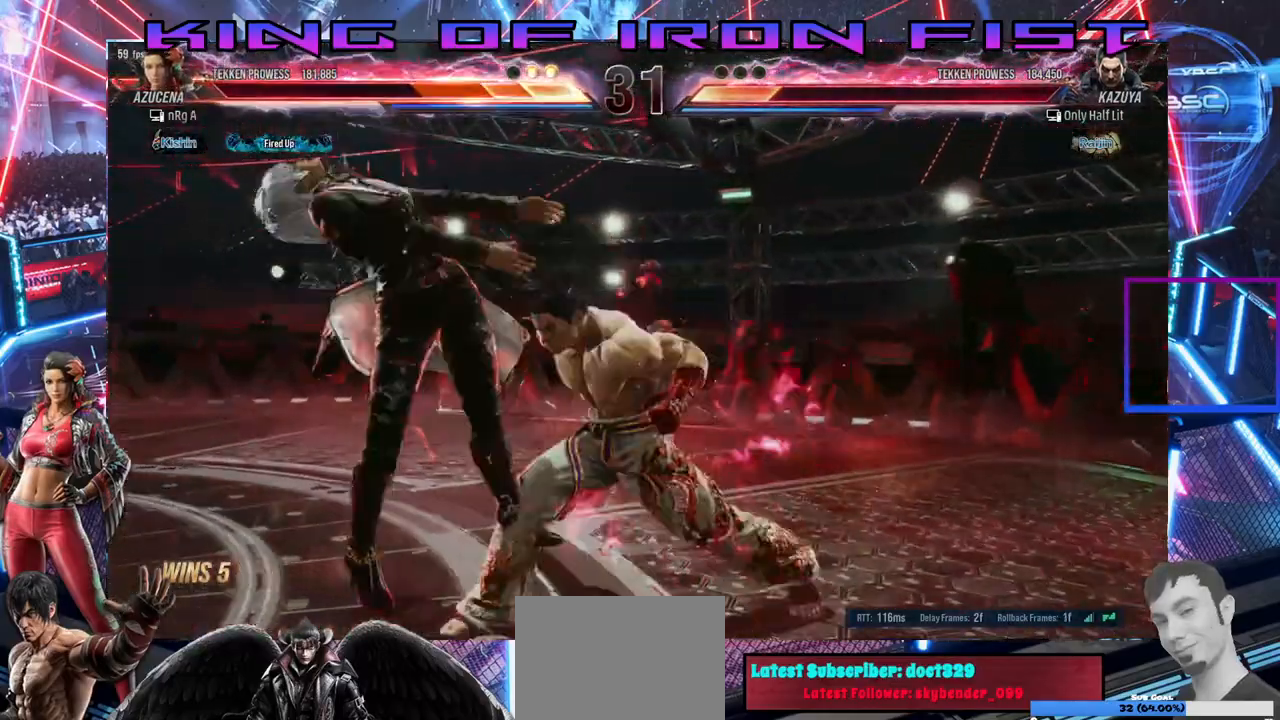
{"buttons": ["SQUARE", "TRIANGLE"], "right_stick": "center", "events": [[50, "SQUARE", "down"], [83, "TRIANGLE", "down"], [150, "SQUARE", "up"], [167, "TRIANGLE", "up"], [217, "SQUARE", "down"], [267, "TRIANGLE", "down"], [317, "SQUARE", "up"], [333, "TRIANGLE", "up"], [400, "SQUARE", "down"], [433, "TRIANGLE", "down"]]}
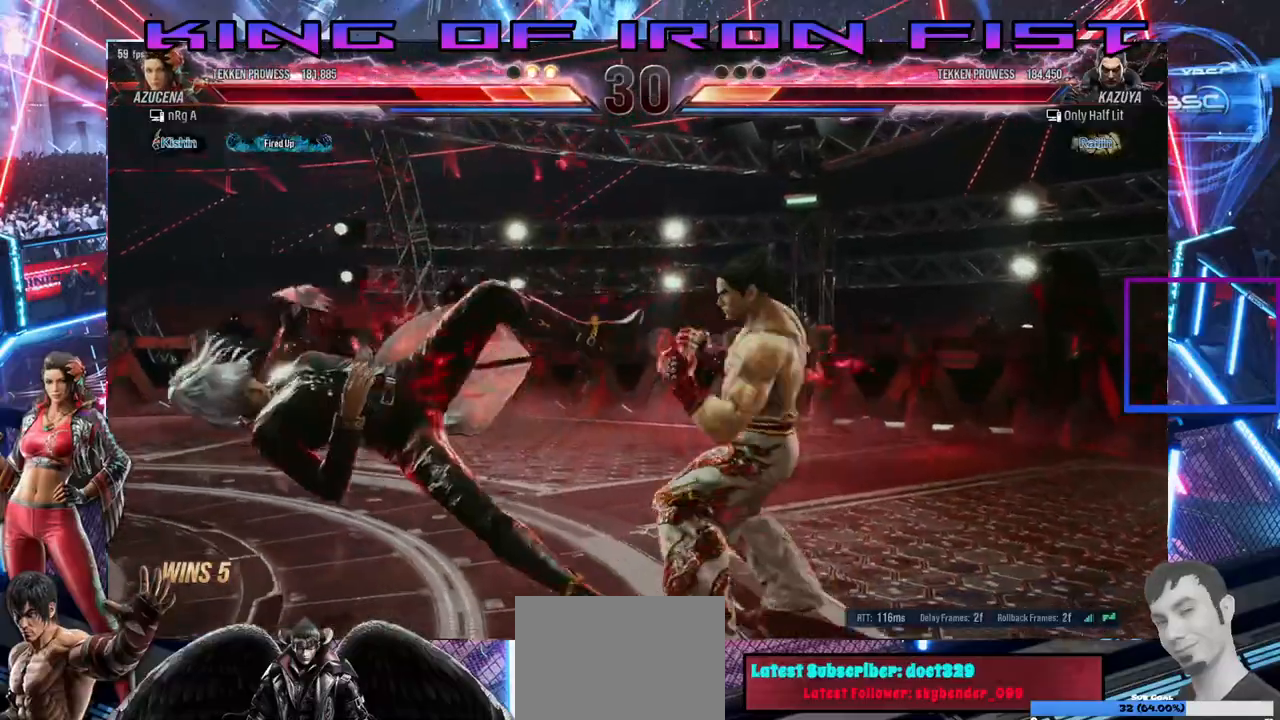
{"buttons": ["SQUARE", "TRIANGLE"], "right_stick": "center", "events": [[50, "TRIANGLE", "up"], [183, "SQUARE", "up"], [267, "SQUARE", "down"], [317, "TRIANGLE", "down"], [367, "SQUARE", "up"], [383, "TRIANGLE", "up"], [450, "SQUARE", "down"], [500, "TRIANGLE", "down"]]}
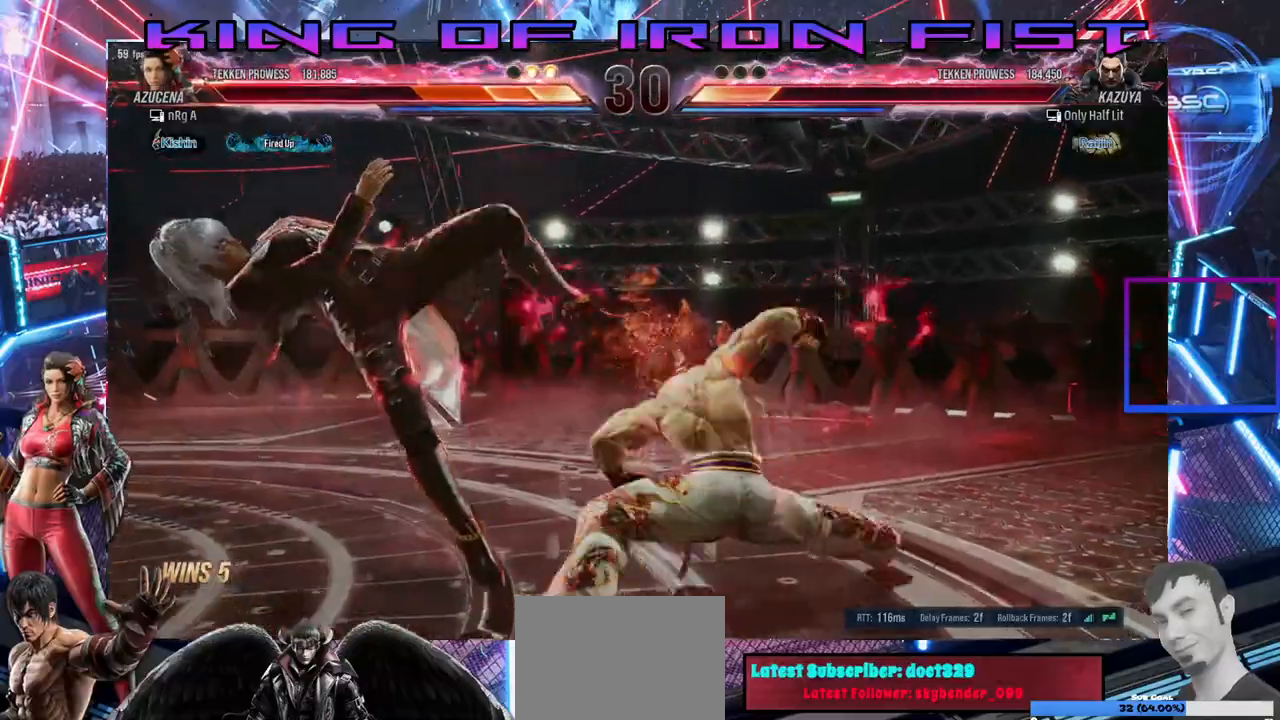
{"buttons": [], "right_stick": "center"}
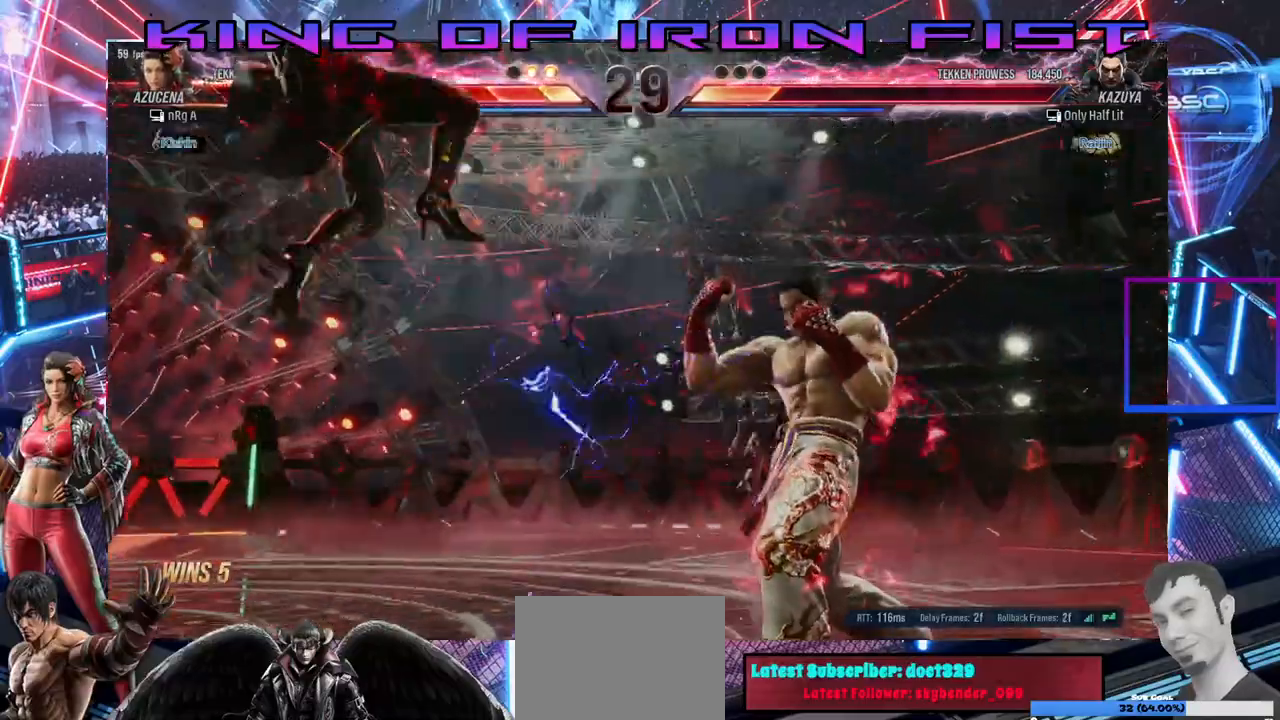
{"buttons": ["SQUARE", "DPAD_LEFT"], "right_stick": "center", "events": [[83, "SQUARE", "down"], [117, "DPAD_LEFT", "down"], [167, "SQUARE", "up"], [300, "SQUARE", "down"], [317, "TRIANGLE", "down"], [350, "SQUARE", "up"], [400, "TRIANGLE", "up"], [467, "SQUARE", "down"]]}
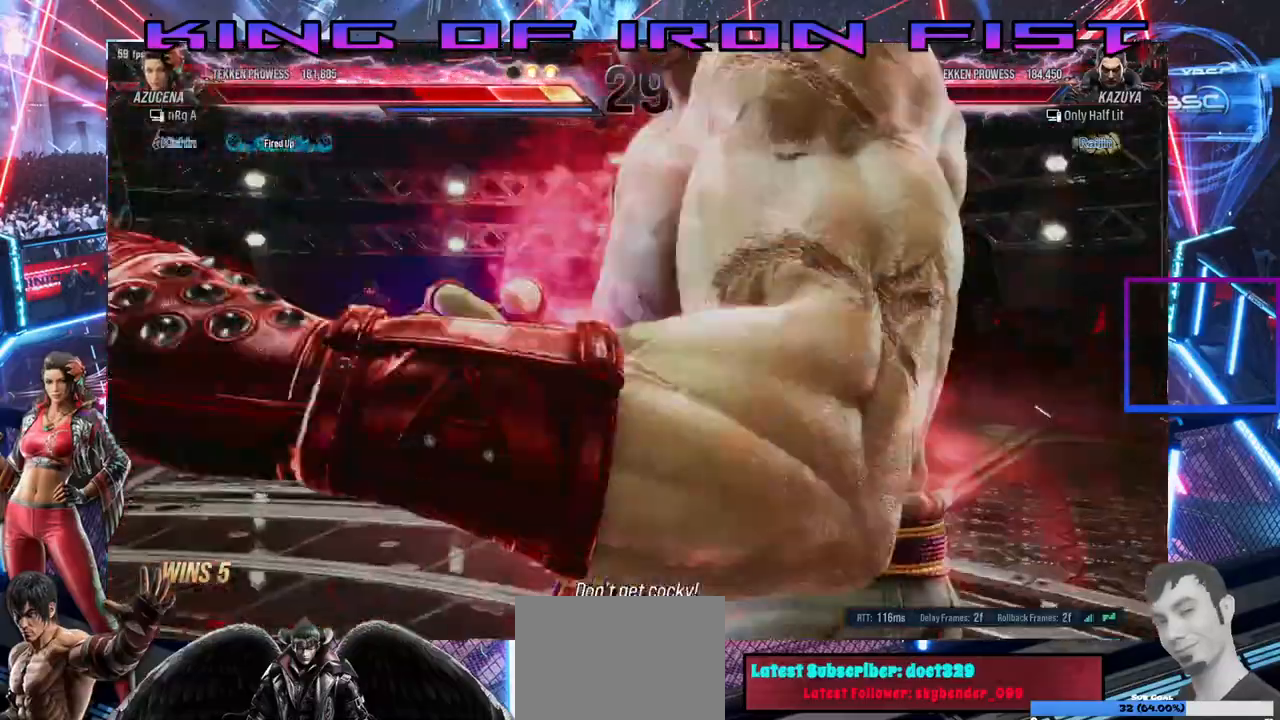
{"buttons": [], "right_stick": "center", "events": [[17, "TRIANGLE", "down"], [67, "SQUARE", "up"], [100, "TRIANGLE", "up"], [167, "SQUARE", "down"], [217, "TRIANGLE", "down"], [267, "SQUARE", "up"], [283, "TRIANGLE", "up"], [383, "DPAD_LEFT", "up"], [383, "SQUARE", "down"], [417, "TRIANGLE", "down"], [467, "SQUARE", "up"], [467, "TRIANGLE", "up"]]}